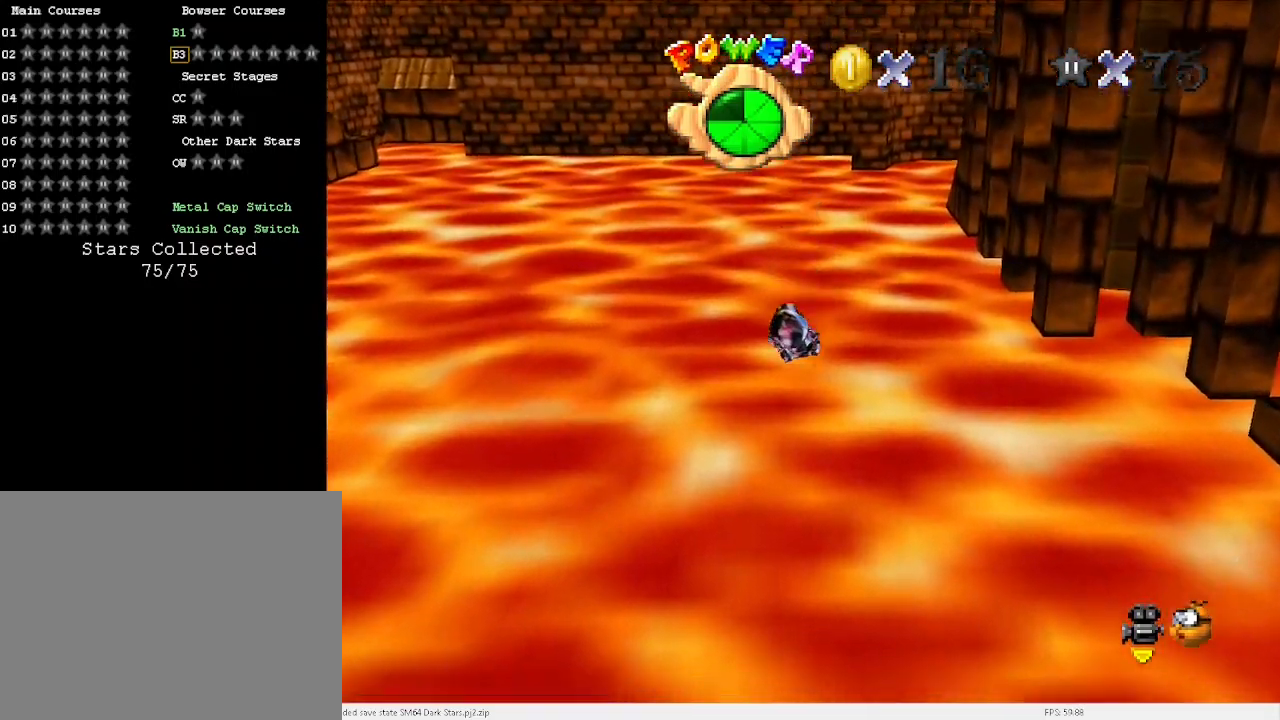
Gameplay with keyboard; each line is a JSON object with the keys held at the frame after it. "events" lists presses ("down") and releases ("up") of "a", "c", "d", "down", "e", "left", "r", "return", "right", "s", "space", "up", "v", "w" and "x" between this image and that frame as [ms after this image, input, new state], when the widget could be followed in between. No other keys are recorded. Mouse input is not recorded.
{"keys": ["up"], "events": []}
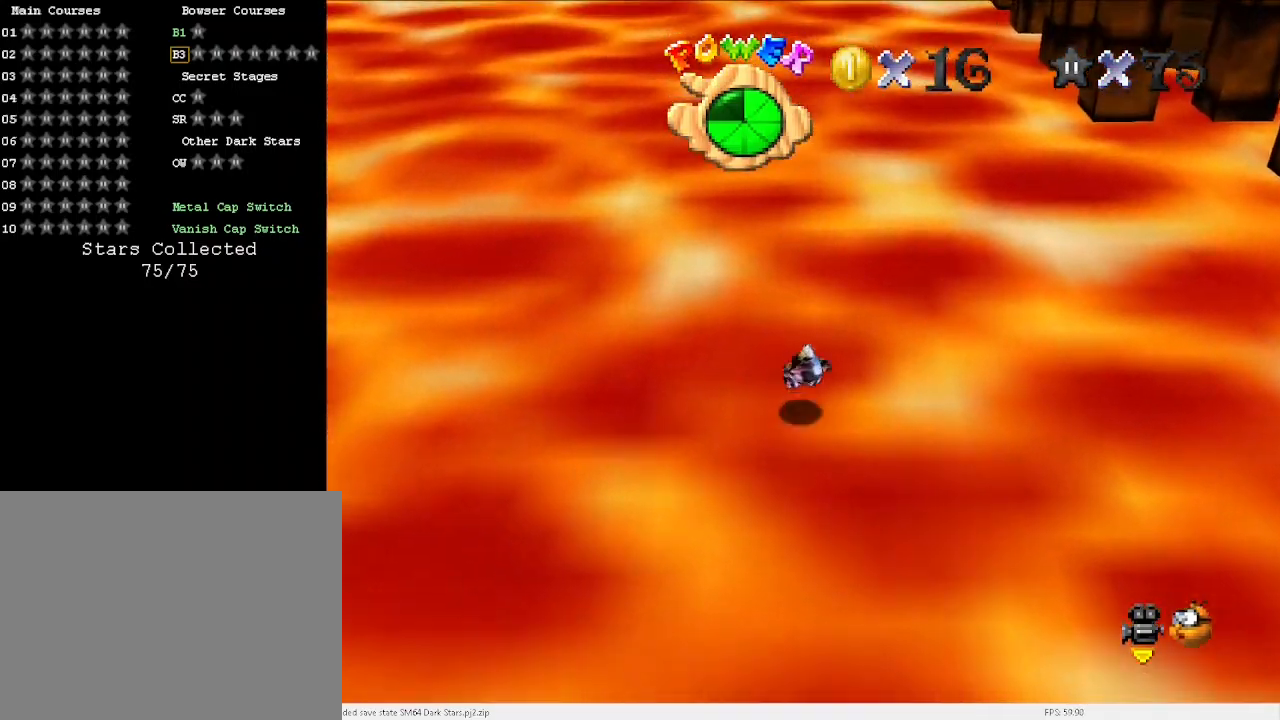
{"keys": ["up"], "events": []}
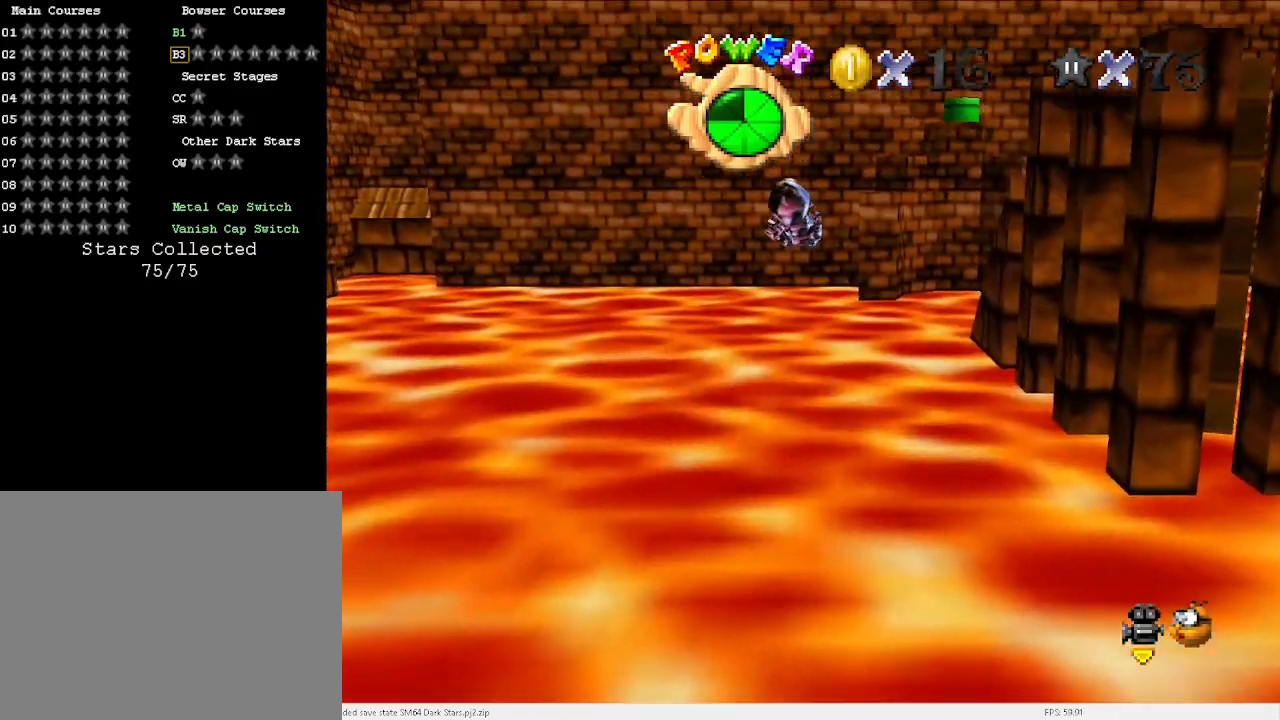
{"keys": ["up"], "events": []}
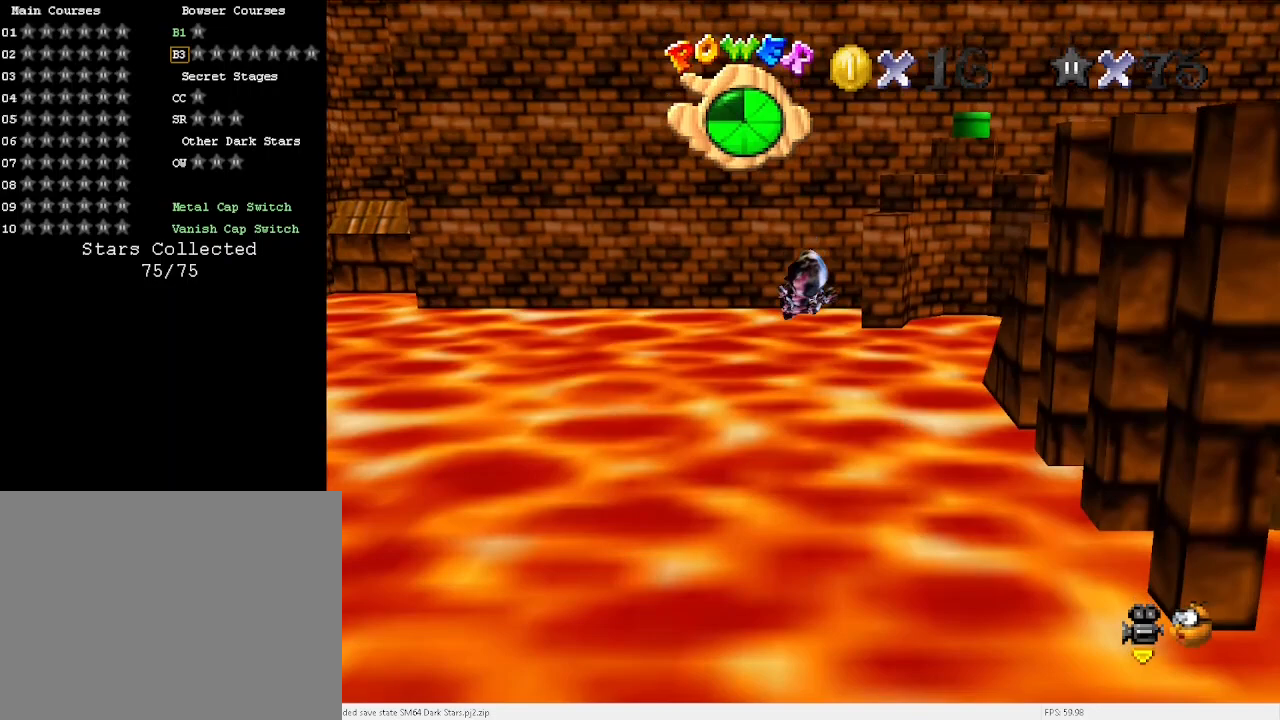
{"keys": ["up"], "events": []}
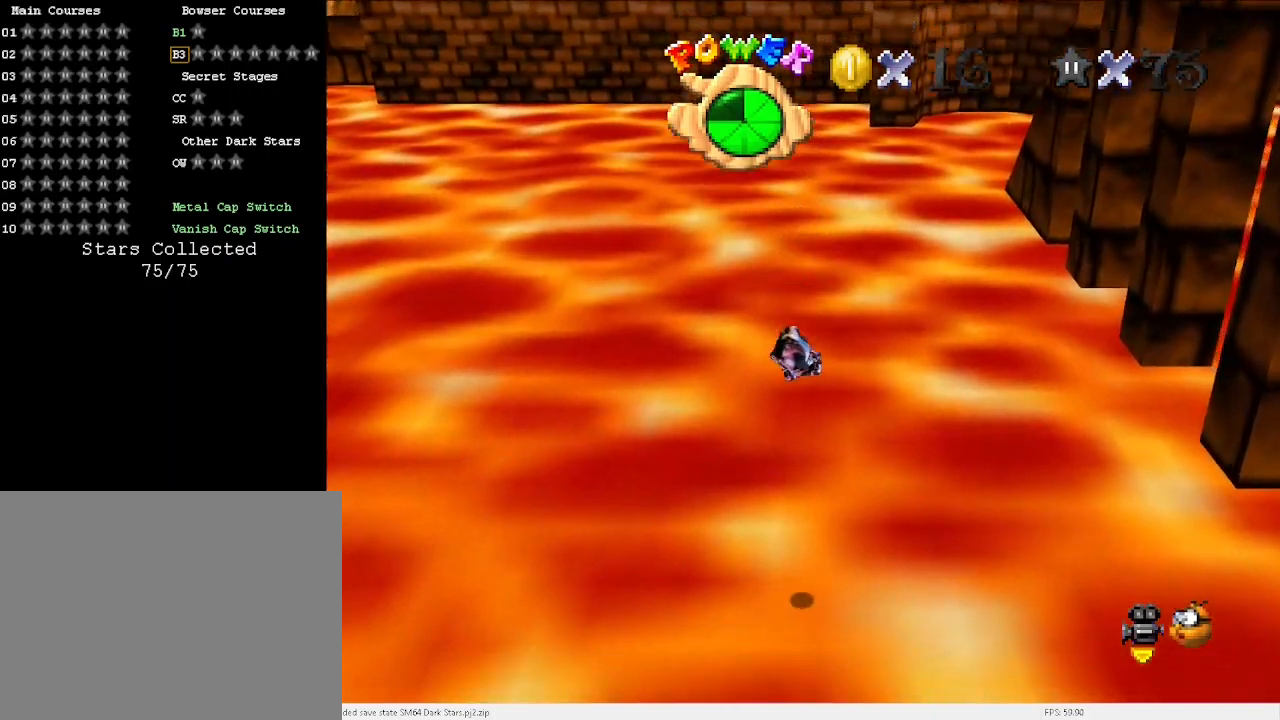
{"keys": ["up"], "events": []}
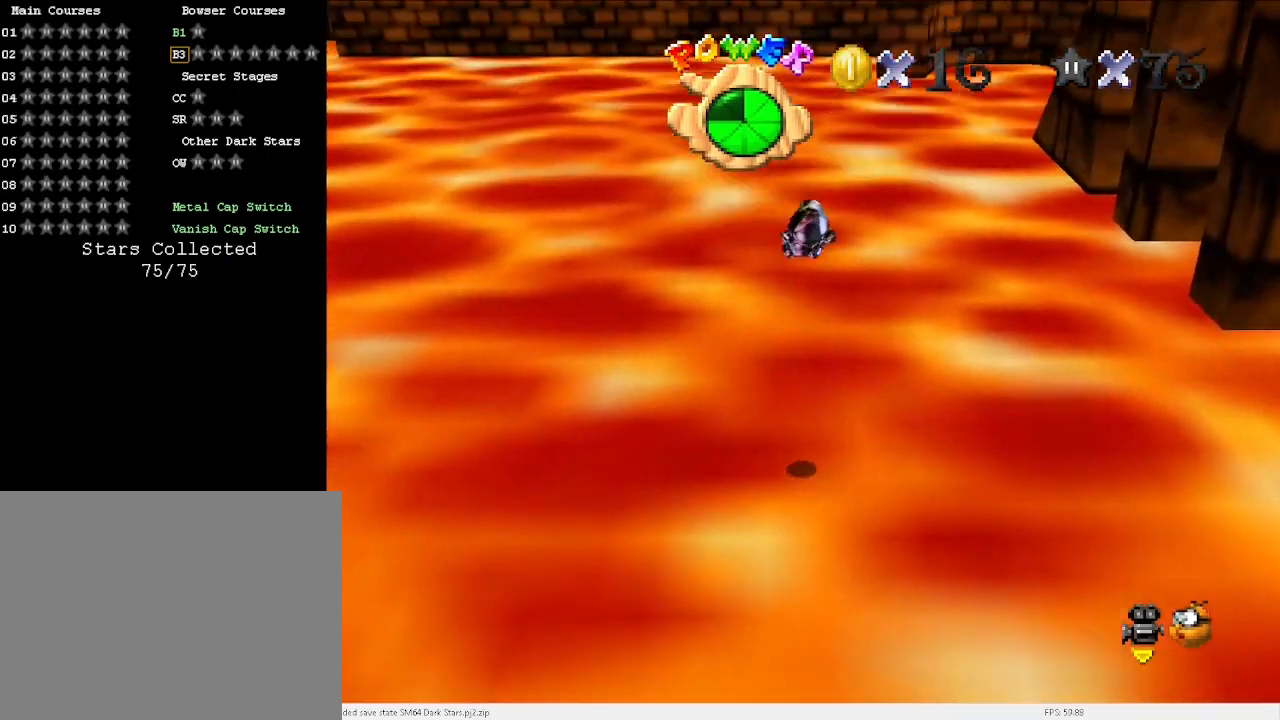
{"keys": ["up"], "events": []}
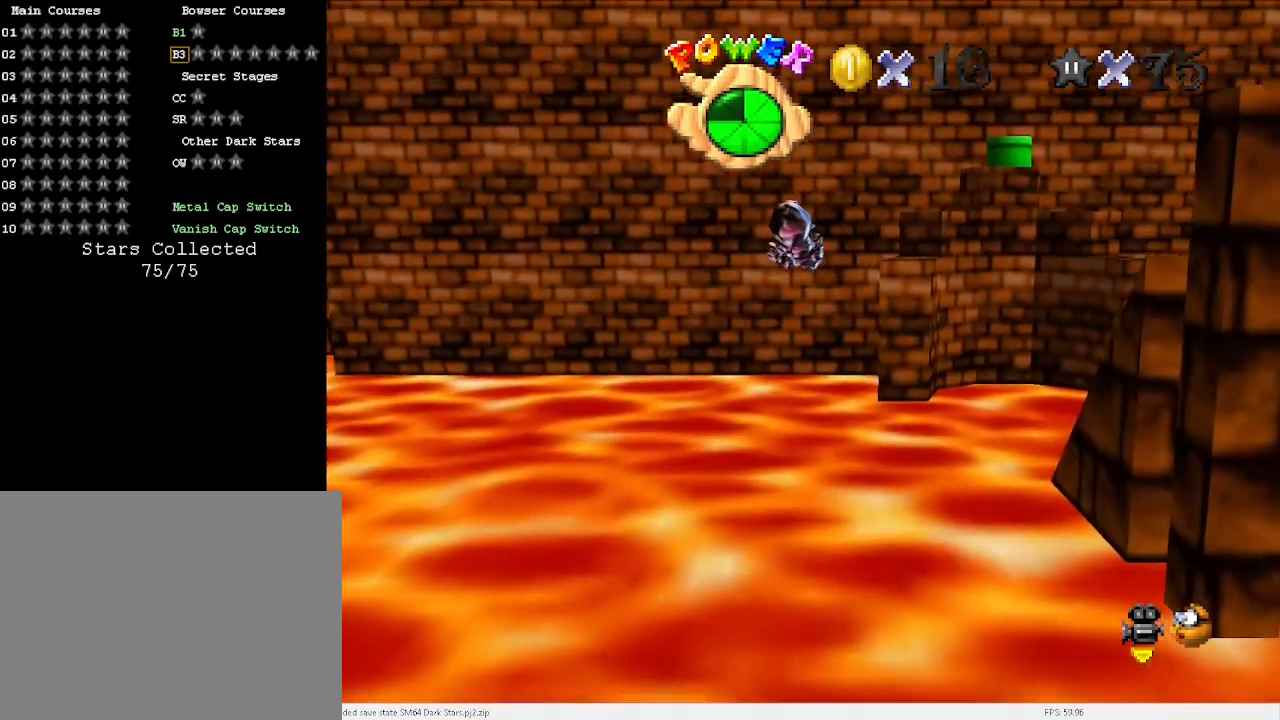
{"keys": ["up"], "events": []}
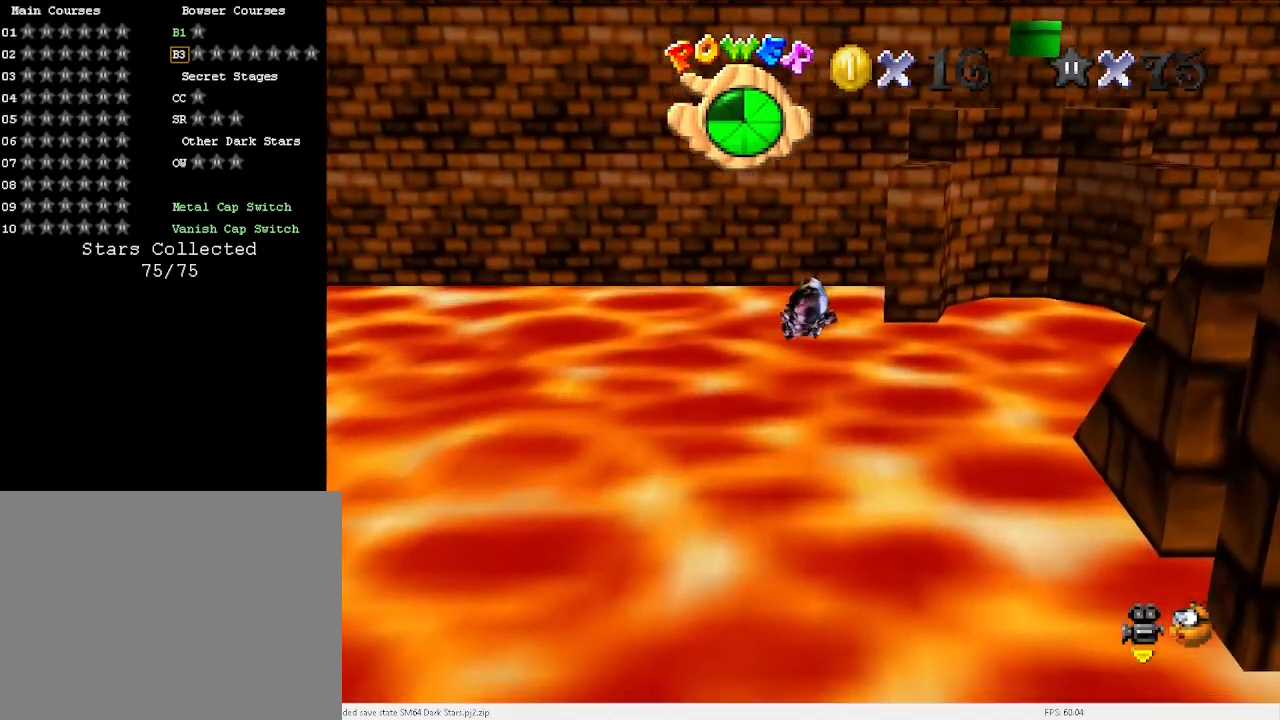
{"keys": ["up"], "events": [[100, "right", "down"], [200, "right", "up"]]}
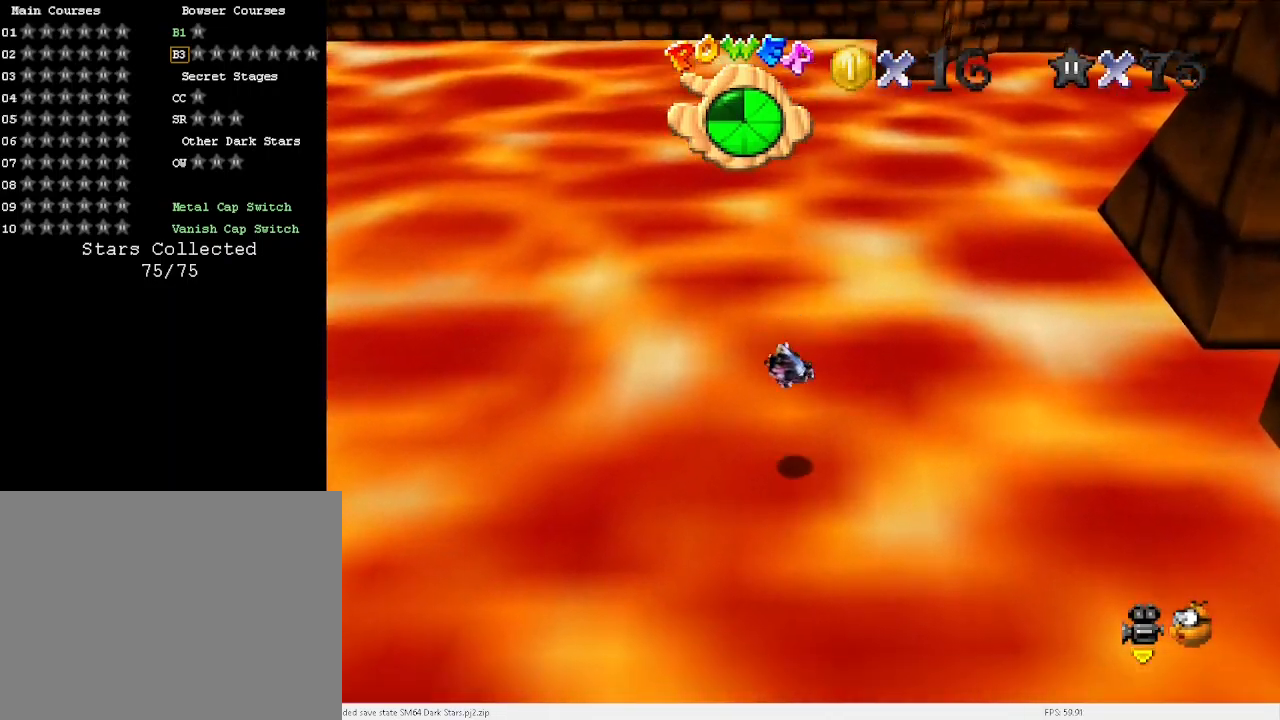
{"keys": ["up"], "events": []}
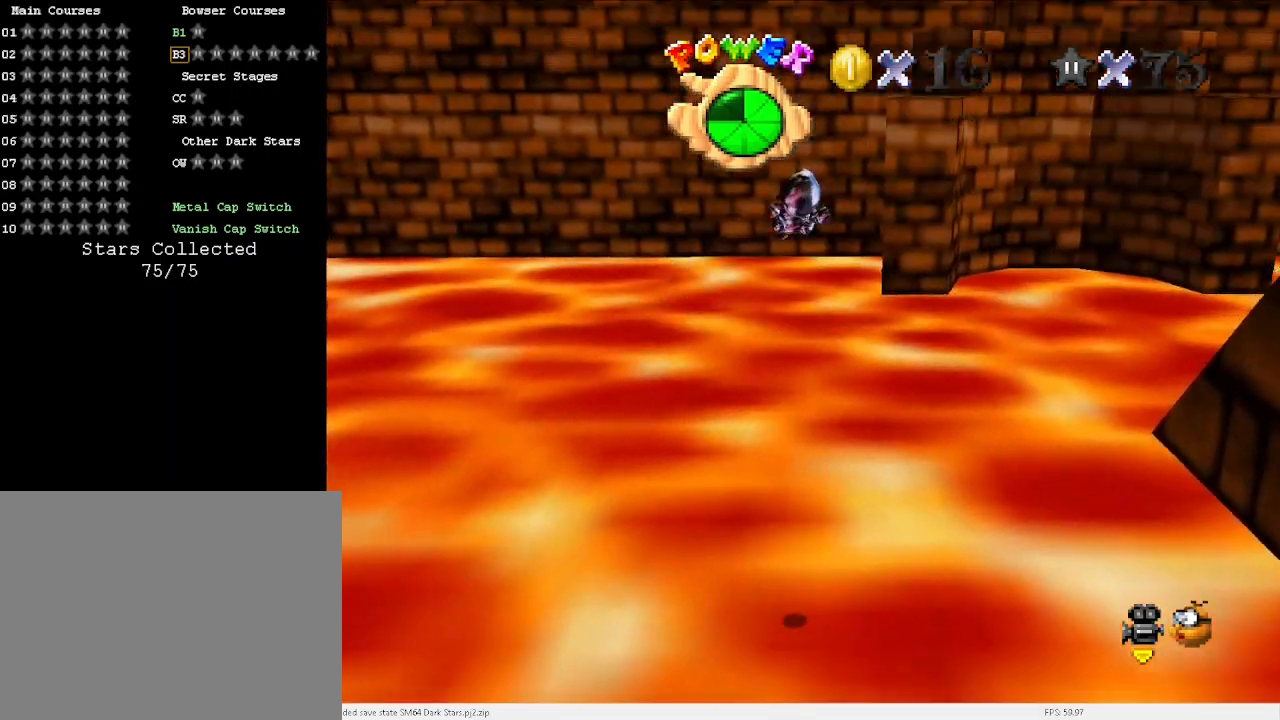
{"keys": ["up"], "events": []}
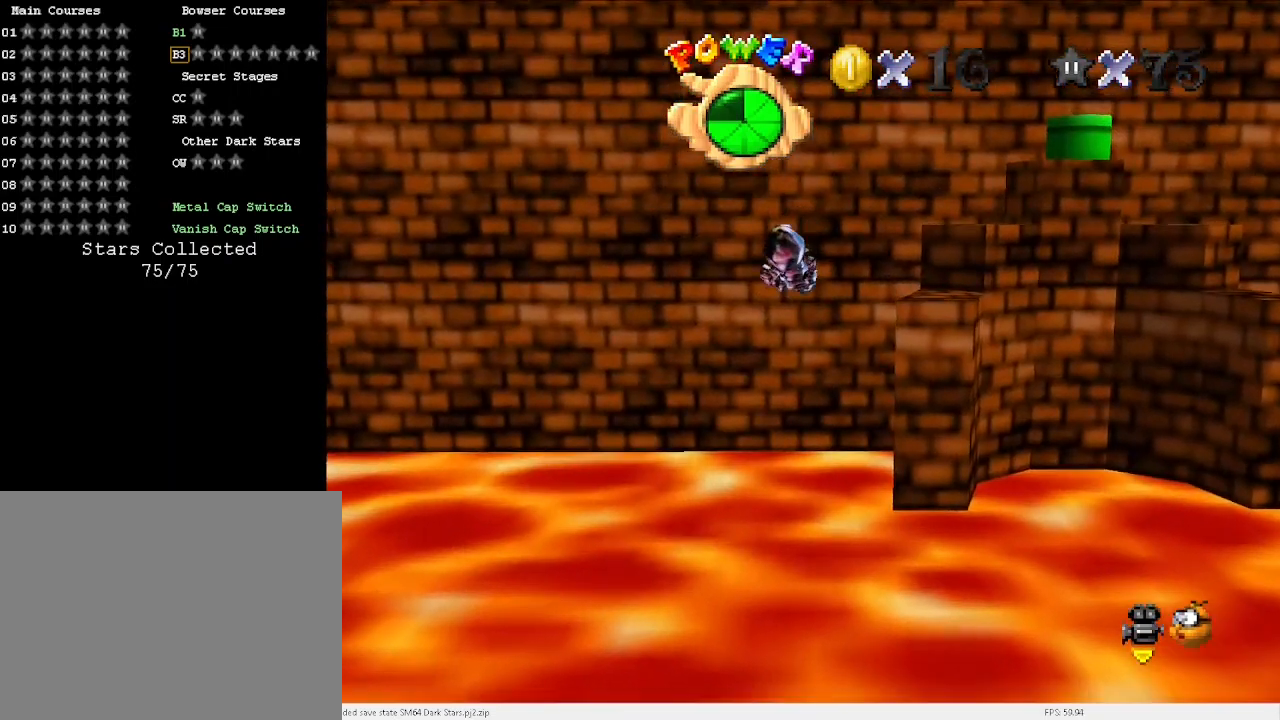
{"keys": ["up"], "events": []}
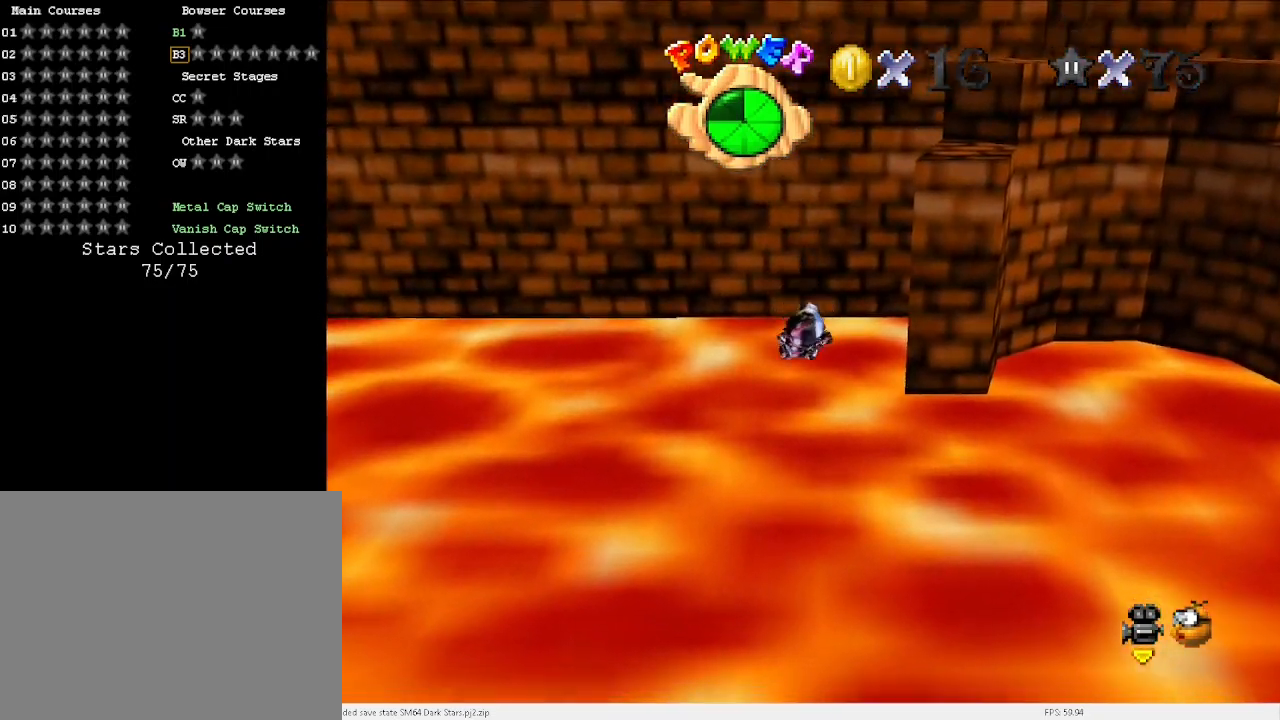
{"keys": ["up"], "events": []}
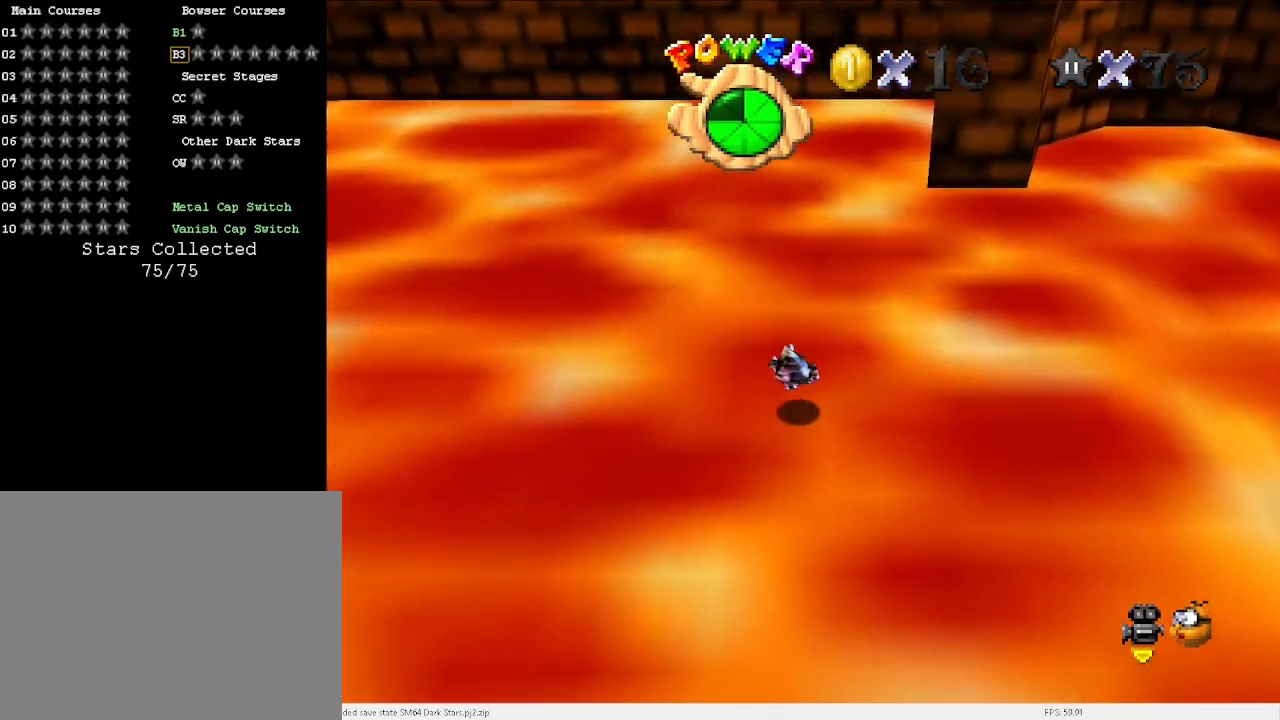
{"keys": ["right", "up"], "events": [[267, "a", "down"], [300, "right", "down"], [367, "a", "up"]]}
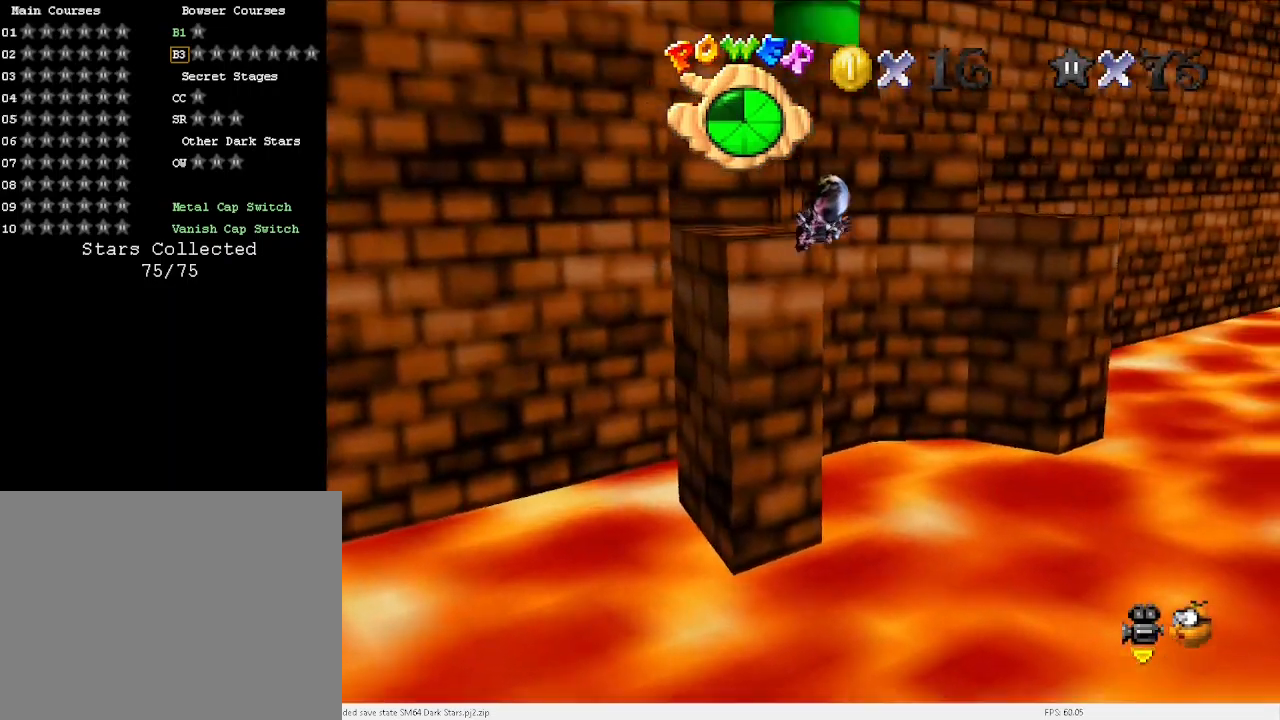
{"keys": ["d", "right"], "events": [[100, "right", "up"], [333, "left", "down"], [367, "left", "up"], [367, "up", "up"], [433, "right", "down"], [467, "d", "down"]]}
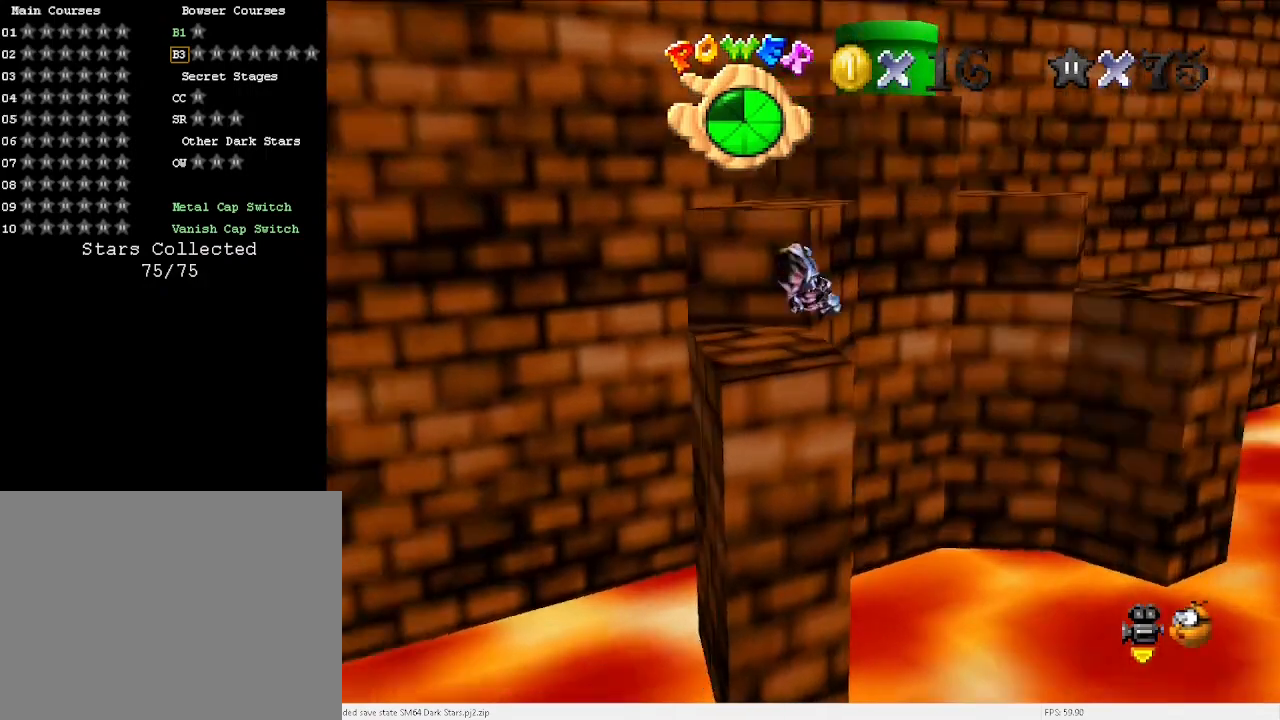
{"keys": ["left"], "events": [[67, "d", "up"], [67, "down", "down"], [100, "right", "up"], [300, "left", "down"], [433, "down", "up"]]}
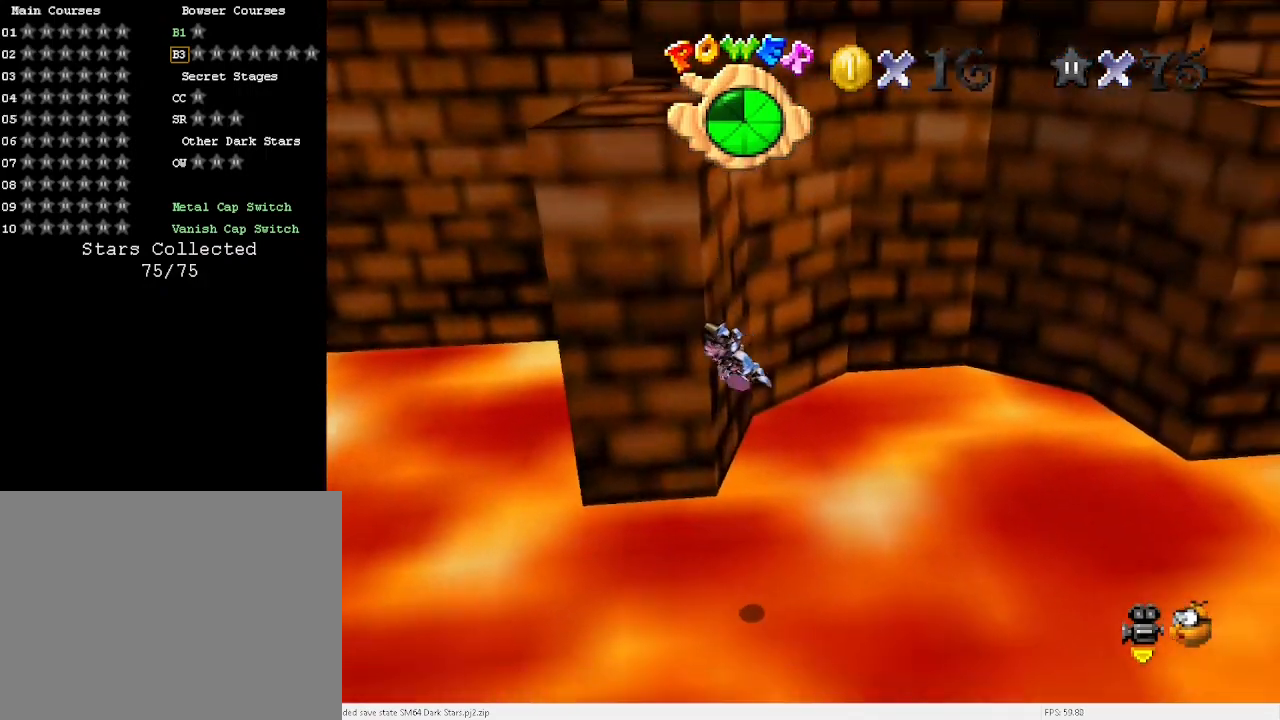
{"keys": ["left", "up"], "events": [[167, "up", "down"]]}
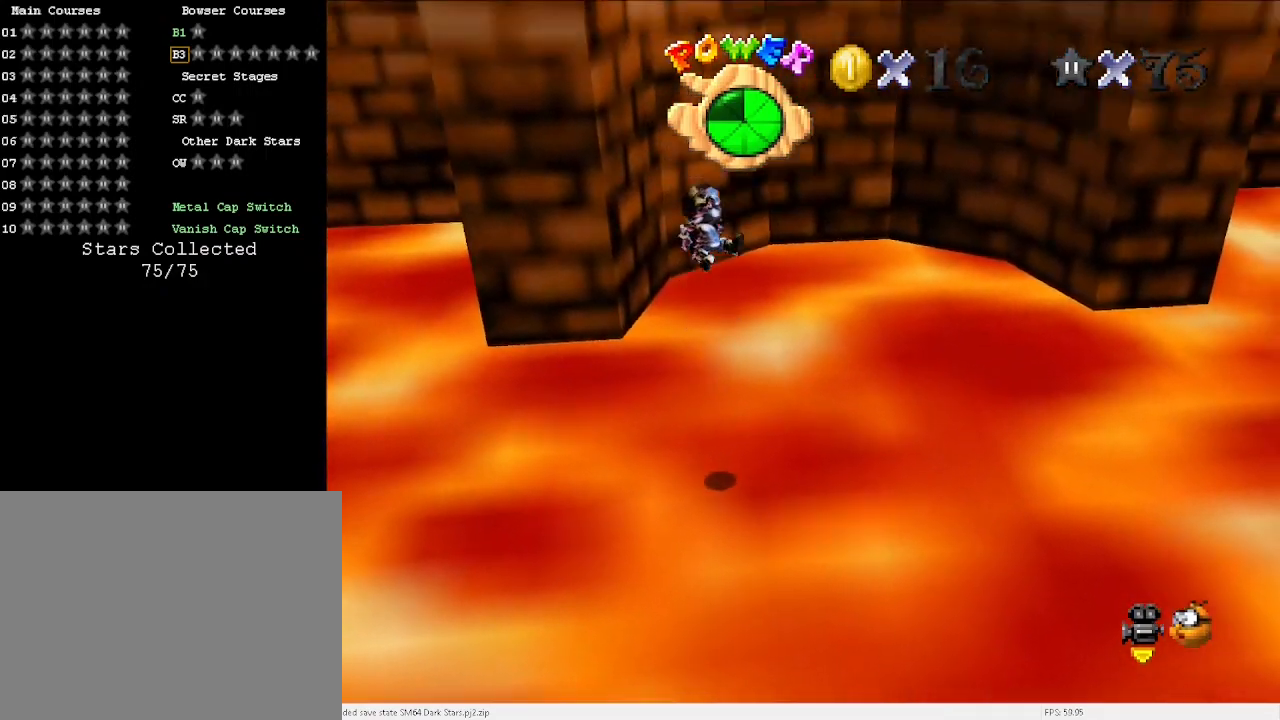
{"keys": [], "events": [[133, "left", "up"], [133, "up", "up"]]}
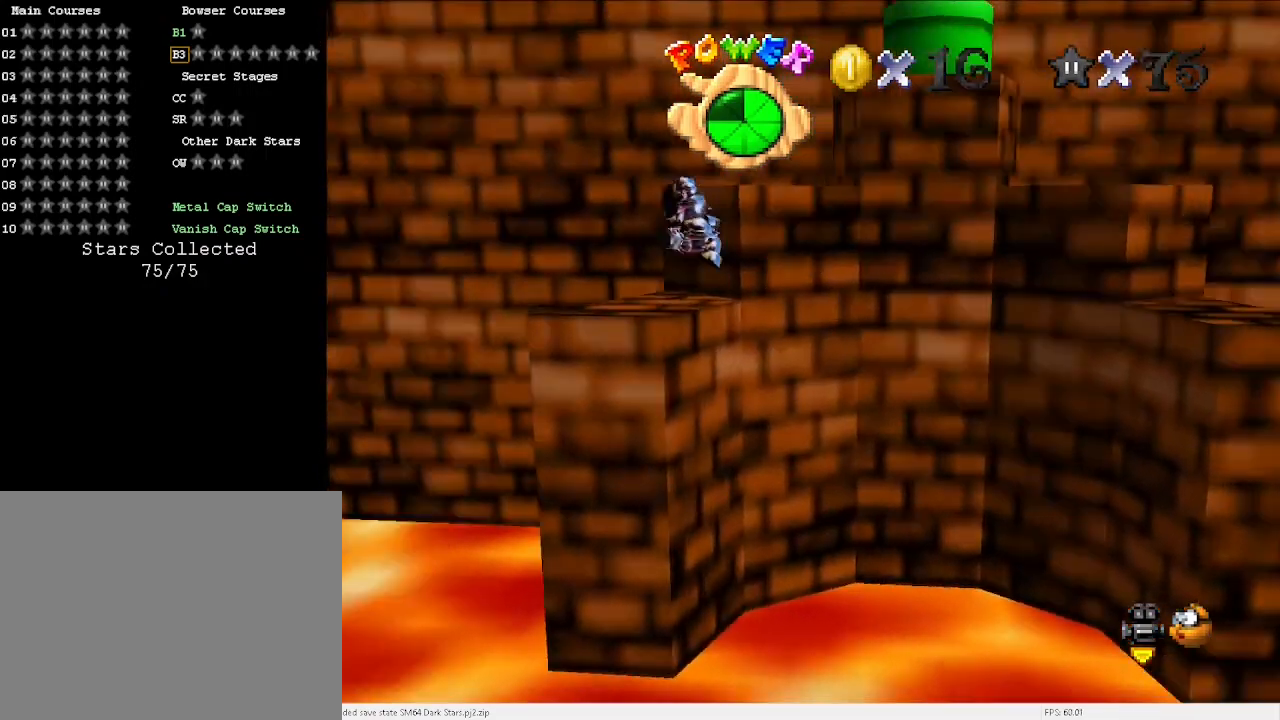
{"keys": ["left", "up"], "events": [[33, "d", "down"], [67, "d", "up"], [200, "up", "down"], [267, "a", "down"], [300, "a", "up"], [433, "left", "down"]]}
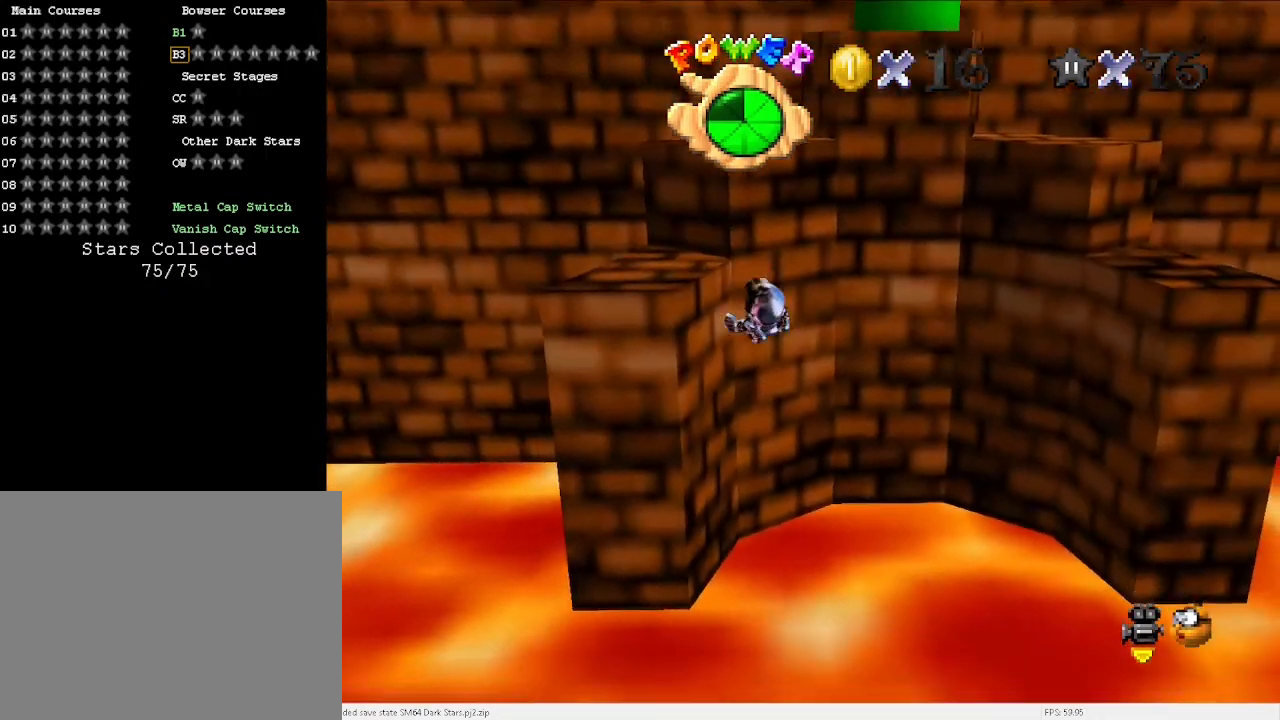
{"keys": ["left", "up"], "events": [[233, "left", "up"], [233, "up", "up"], [433, "left", "down"], [467, "up", "down"]]}
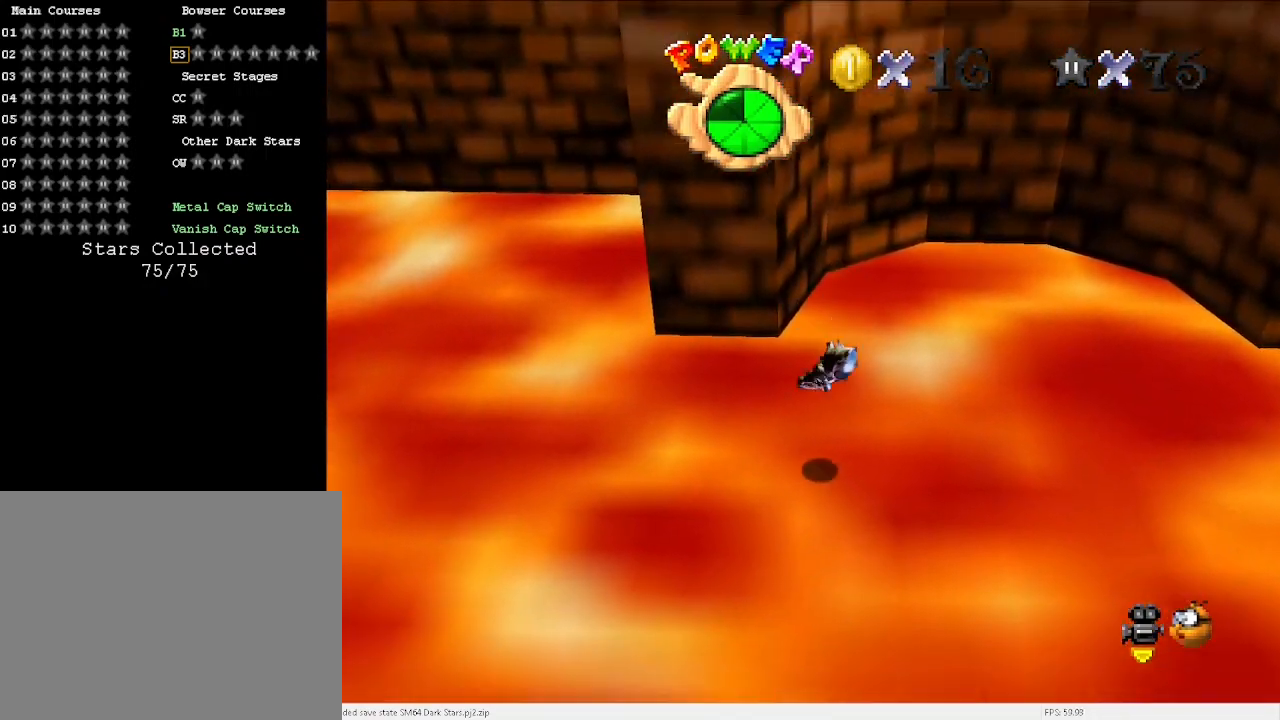
{"keys": ["up"], "events": [[200, "left", "up"], [300, "up", "up"], [433, "up", "down"]]}
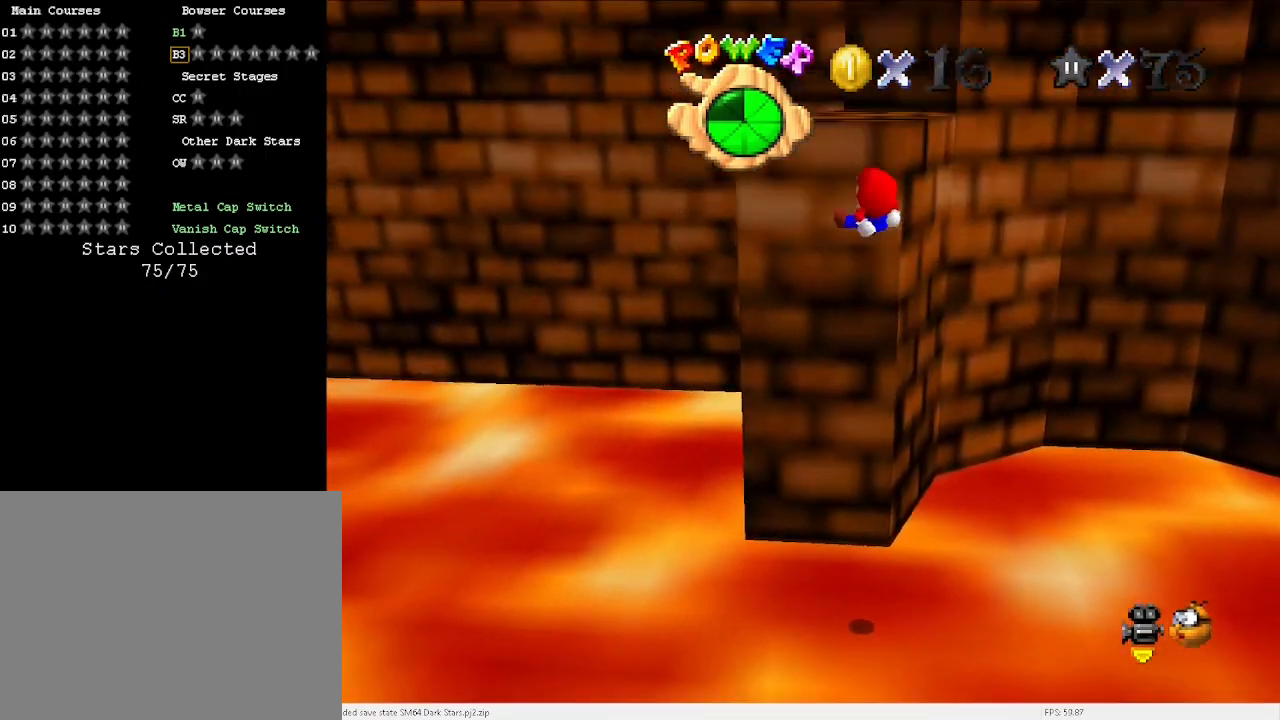
{"keys": [], "events": [[33, "right", "down"], [167, "right", "up"], [167, "up", "up"], [267, "a", "down"], [300, "a", "up"], [300, "up", "down"], [467, "up", "up"]]}
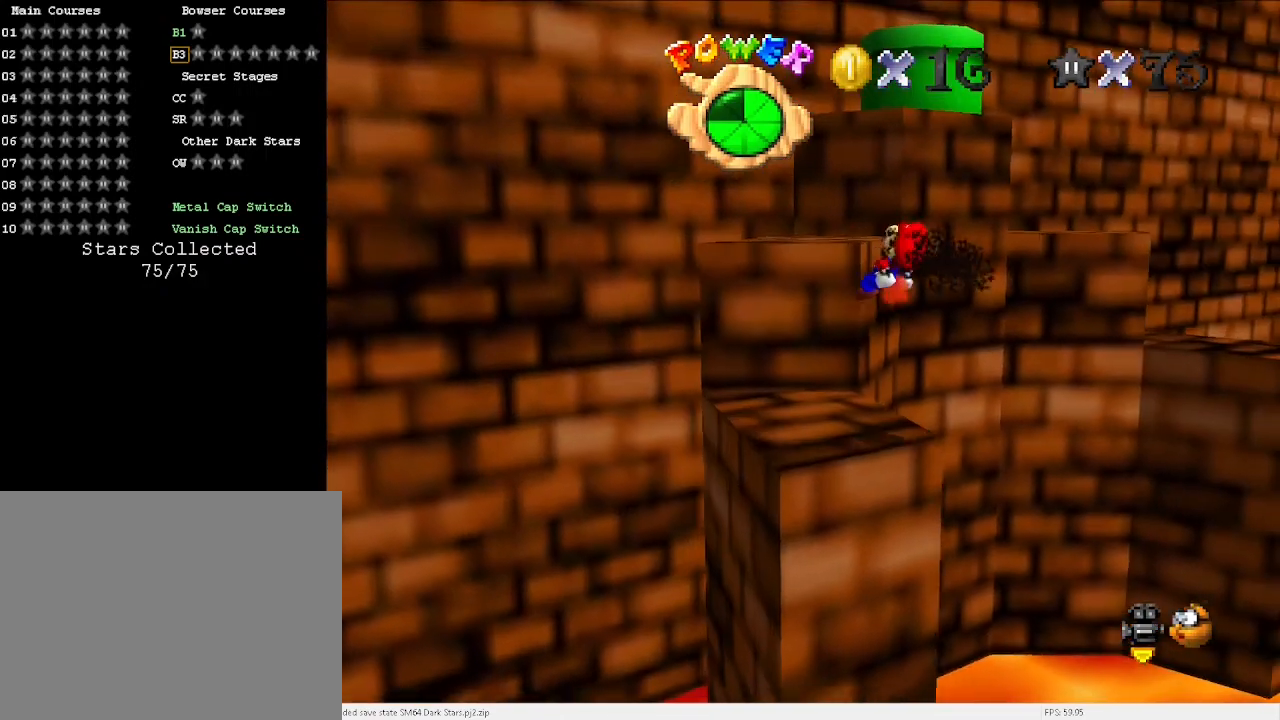
{"keys": [], "events": [[133, "right", "down"], [433, "right", "up"]]}
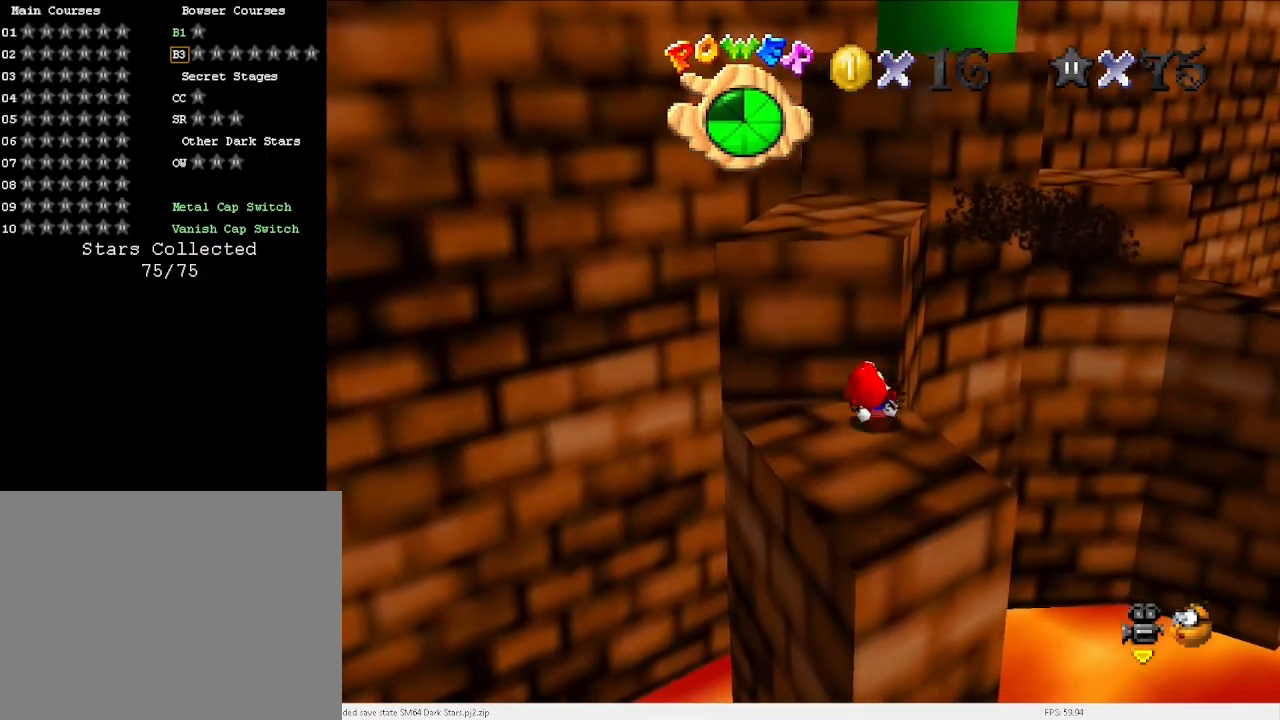
{"keys": [], "events": []}
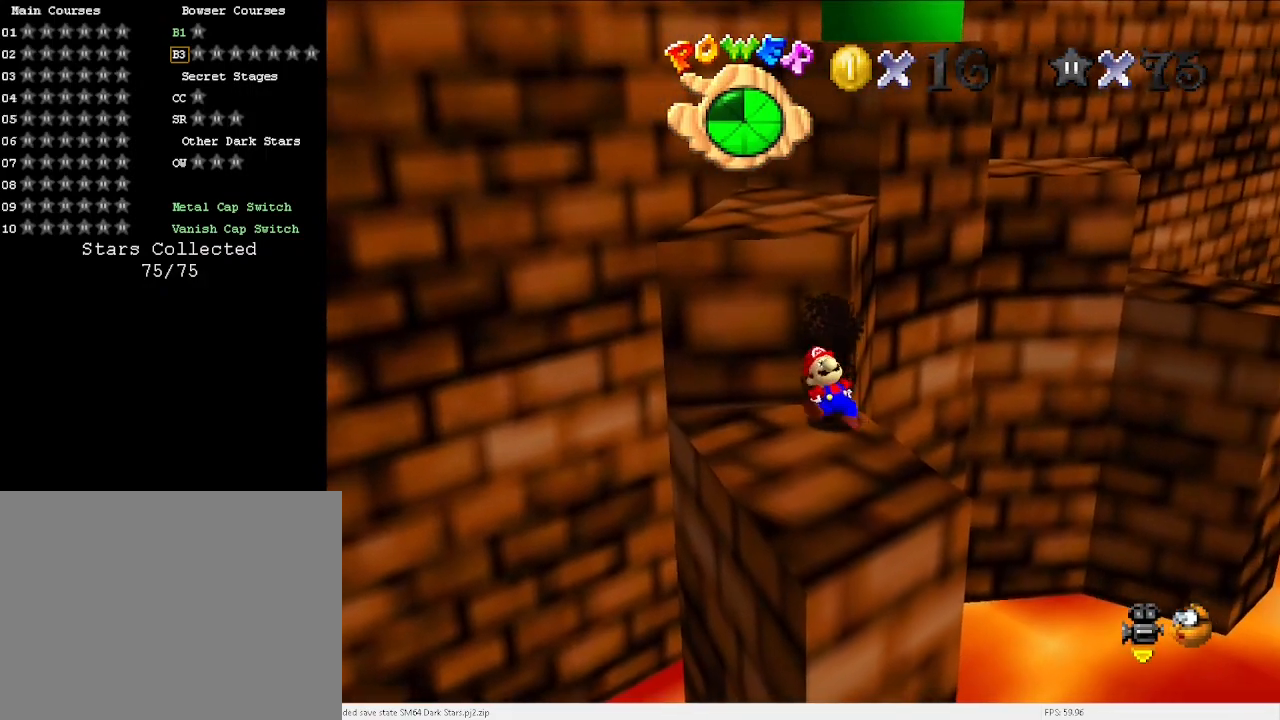
{"keys": ["left"], "events": [[367, "down", "down"], [367, "left", "down"], [433, "down", "up"]]}
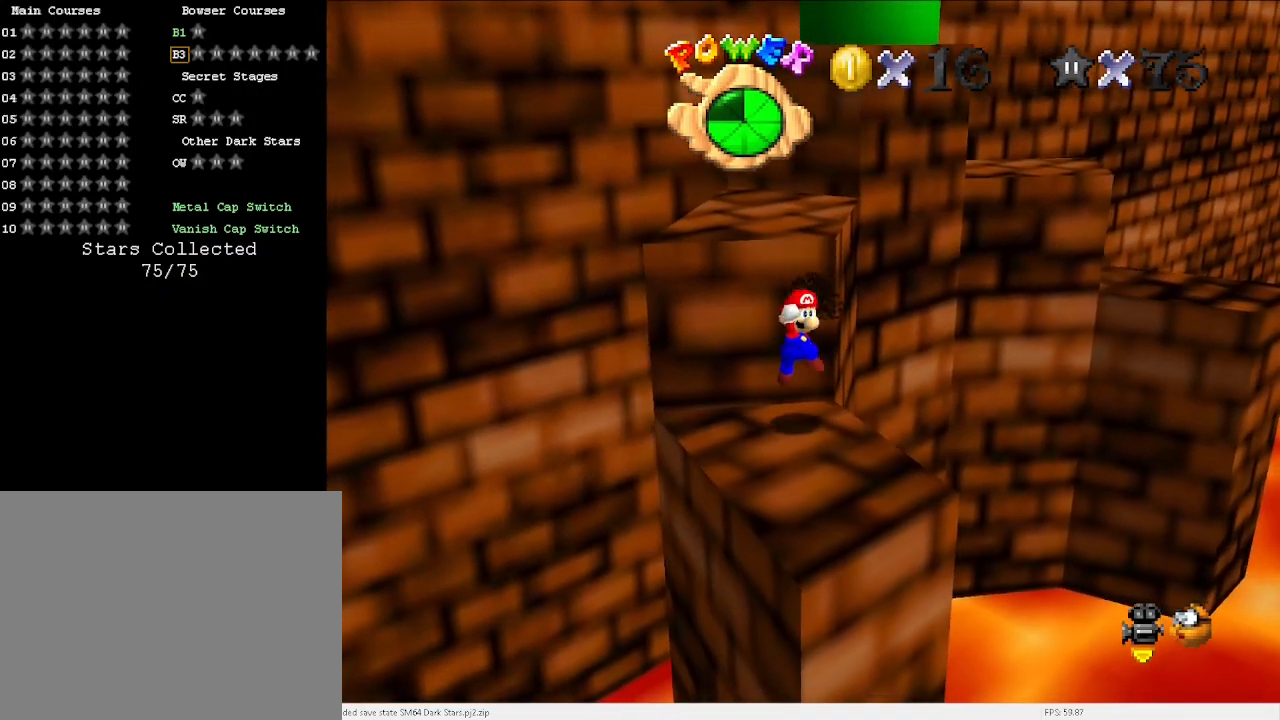
{"keys": ["up", "x"], "events": [[100, "up", "down"], [133, "left", "up"], [167, "up", "up"], [267, "up", "down"], [267, "x", "down"]]}
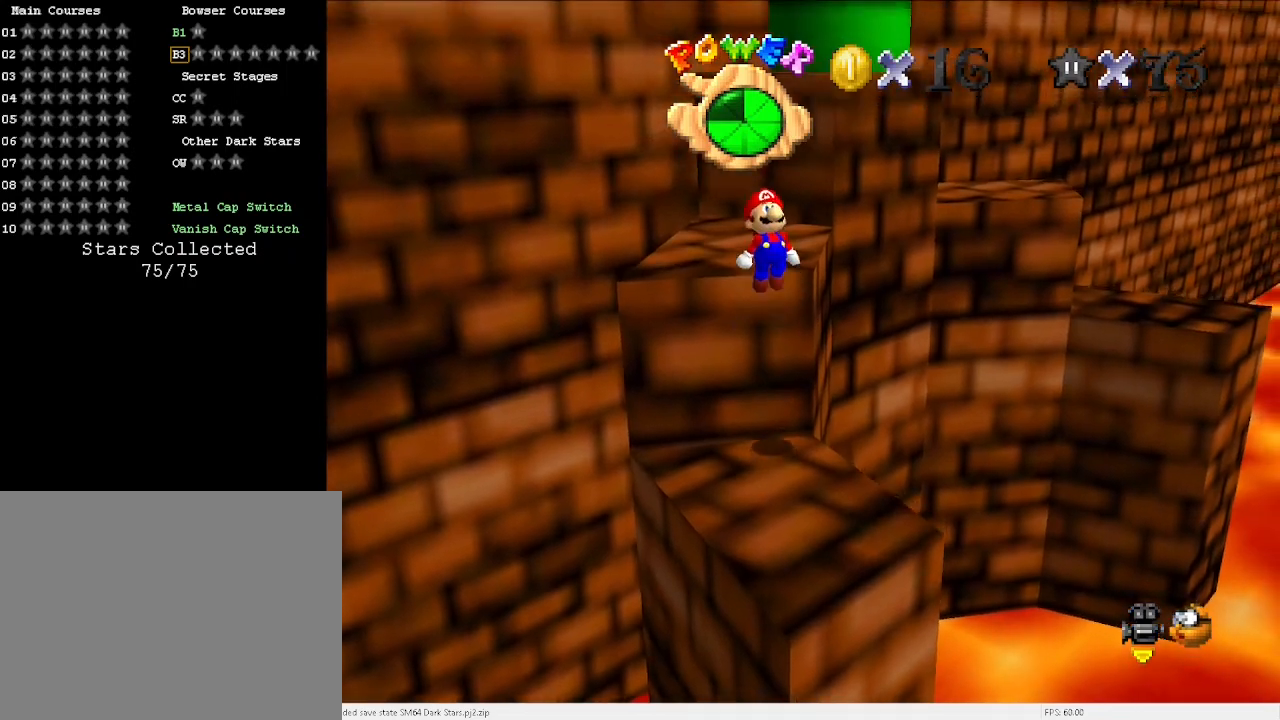
{"keys": [], "events": [[100, "c", "down"], [100, "x", "up"], [200, "c", "up"], [200, "left", "down"], [300, "left", "up"], [367, "up", "up"]]}
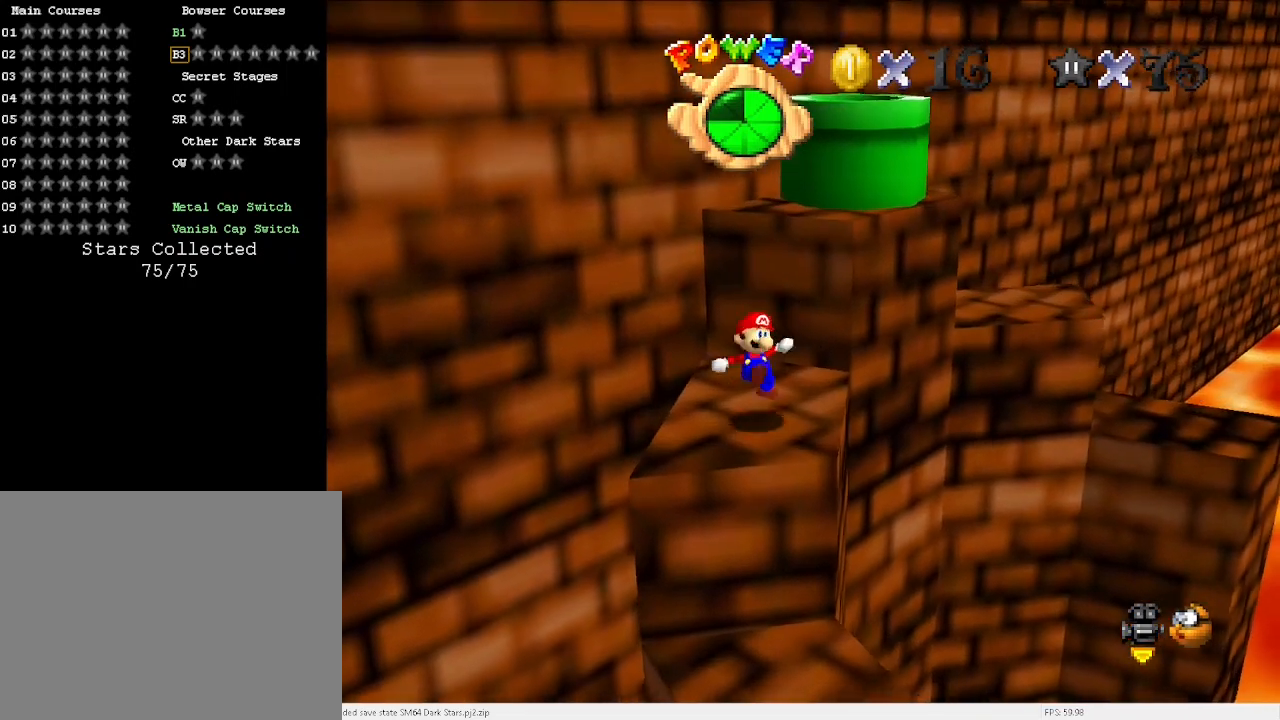
{"keys": [], "events": [[200, "down", "down"], [267, "down", "up"]]}